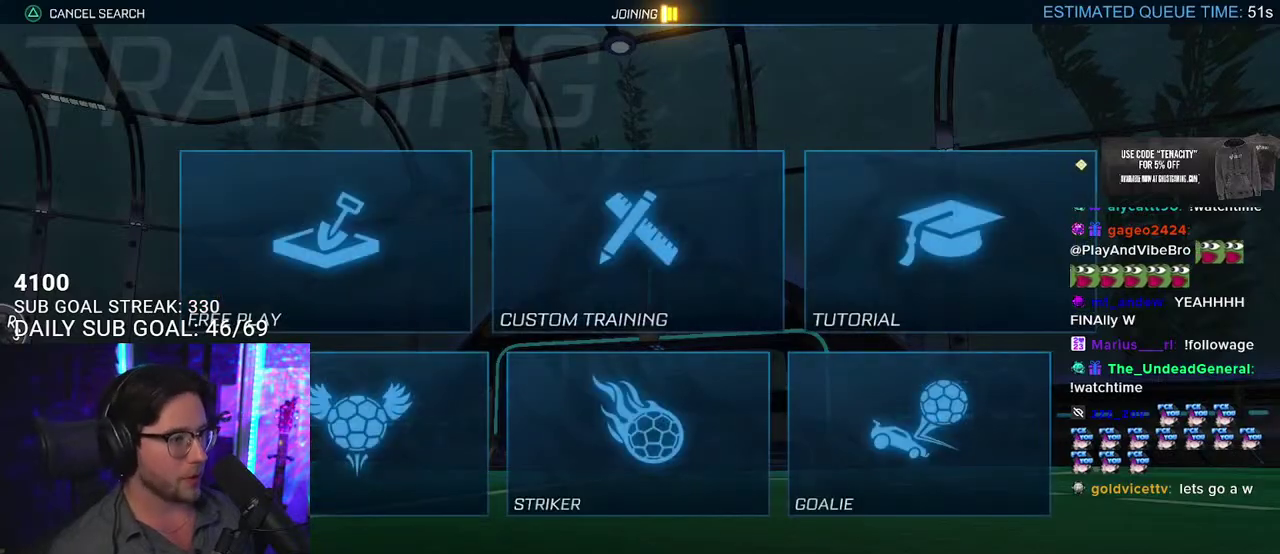
Gameplay with a controller (PlayStation layout); each line is a JSON object with the inputs held at the frame after it. "events" lists button and stick changes between this image and that frame as [ms after this image, input, new state], when the widget could be followed in between. This overlay highlights the sticks when they move; stick clicks (L3 R3) are not distinguishable.
{"buttons": [], "left_stick": "center", "right_stick": "center", "events": [[333, "CROSS", "down"], [433, "CROSS", "up"]]}
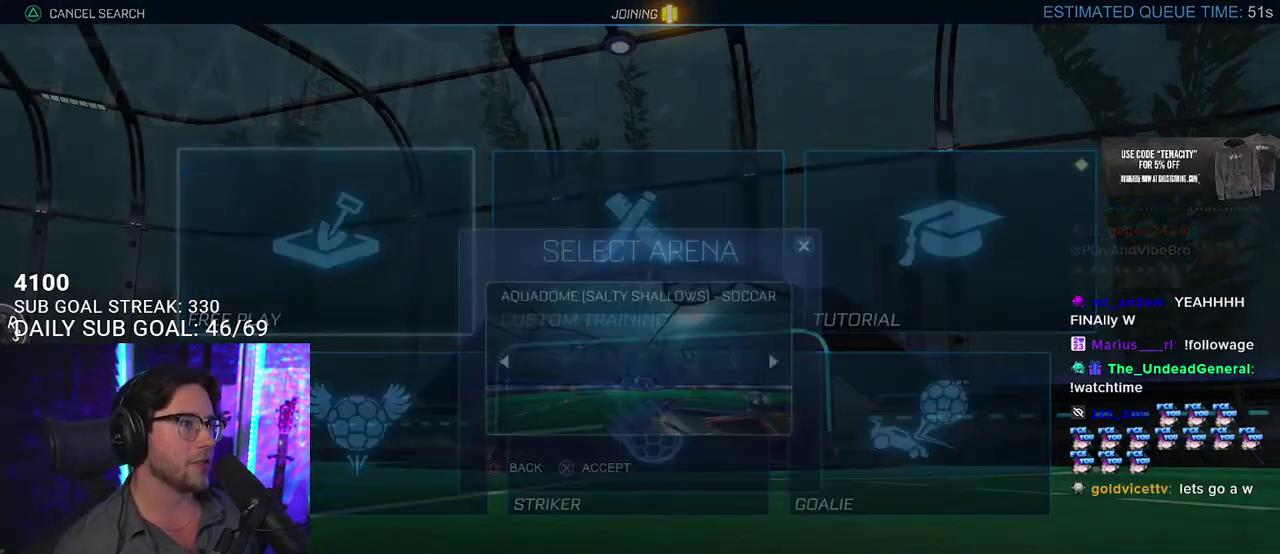
{"buttons": [], "left_stick": "center", "right_stick": "center", "events": [[17, "CROSS", "down"], [83, "CROSS", "up"], [183, "CROSS", "down"], [267, "CROSS", "up"]]}
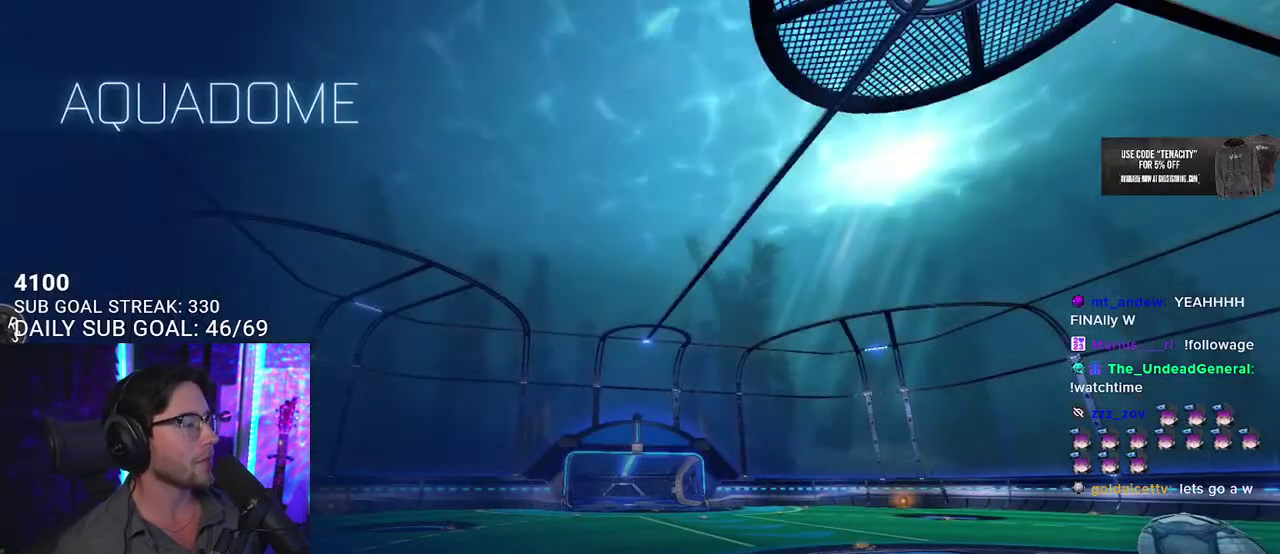
{"buttons": [], "left_stick": "center", "right_stick": "center", "events": []}
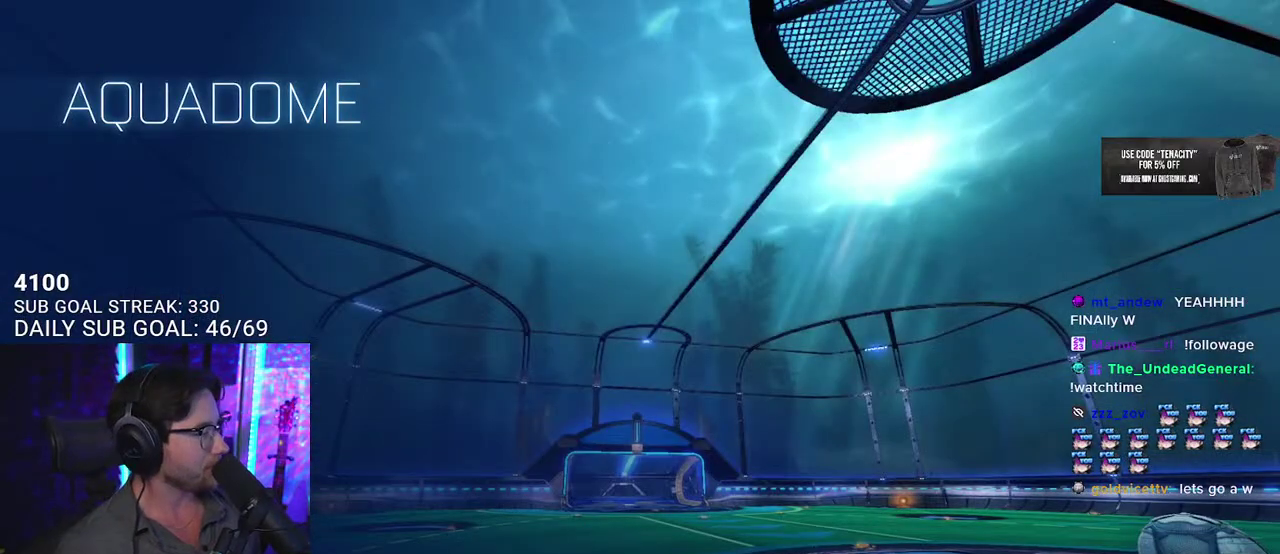
{"buttons": ["R1", "R2"], "left_stick": "right", "right_stick": "center", "events": [[100, "R1", "down"], [300, "R2", "down"], [483, "left_stick", "right"]]}